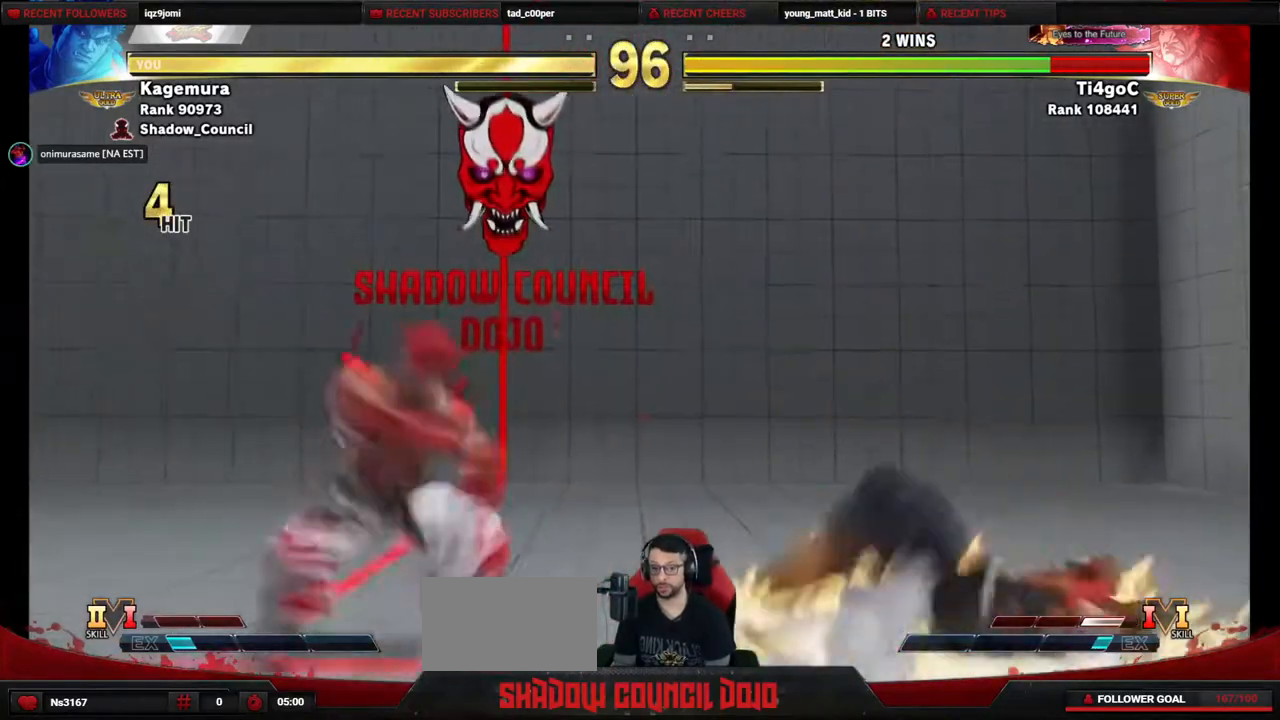
Gameplay with a controller (PlayStation layout); each line is a JSON object with the inputs held at the frame after it. "events" lists button and stick changes between this image and that frame as [ms after this image, input, new state], when the widget could be followed in between. Not read: L3 R3 other_buttons.
{"buttons": ["DPAD_LEFT"], "events": [[100, "DPAD_RIGHT", "down"], [400, "DPAD_RIGHT", "up"], [417, "DPAD_LEFT", "down"]]}
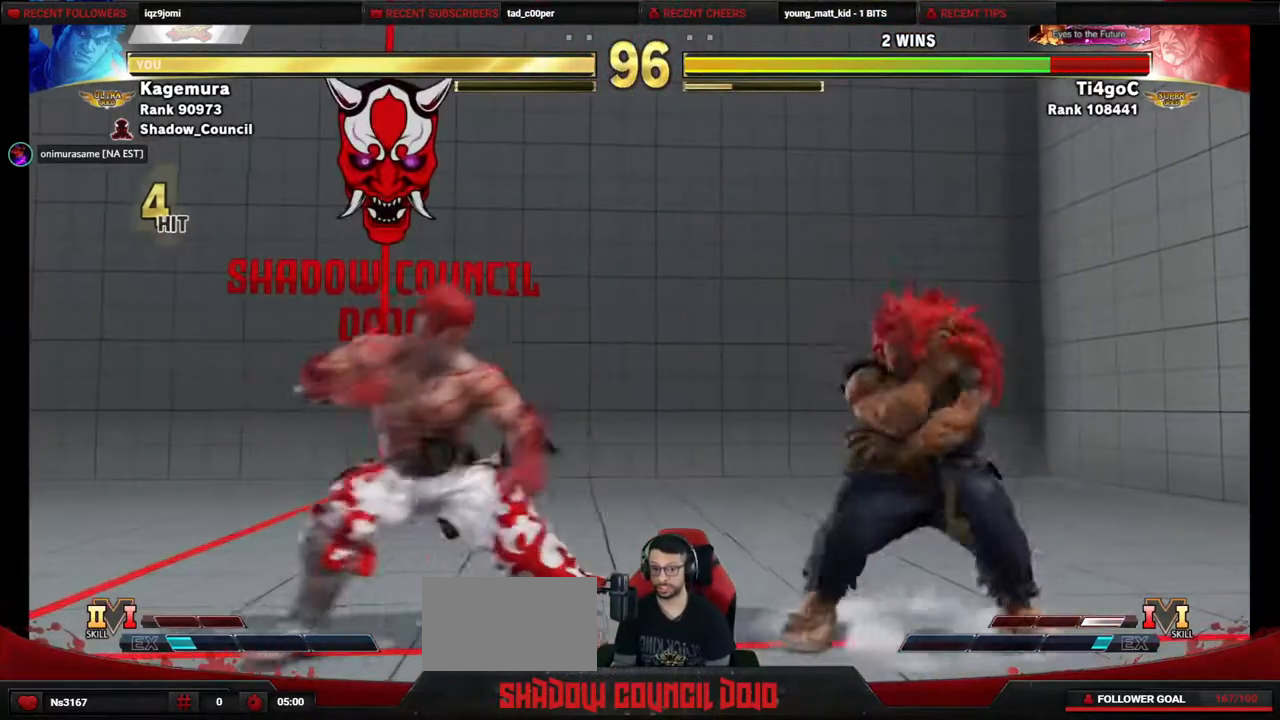
{"buttons": ["DPAD_RIGHT"], "events": [[367, "DPAD_LEFT", "up"], [383, "DPAD_RIGHT", "down"]]}
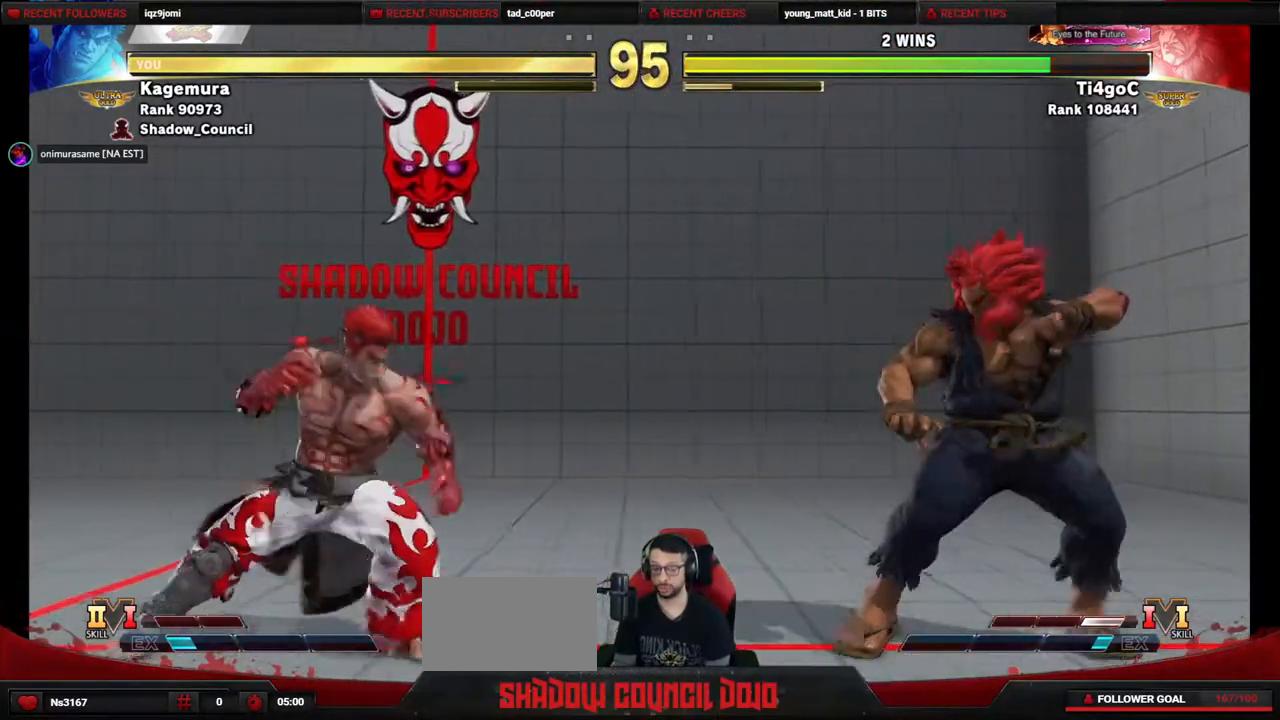
{"buttons": ["DPAD_RIGHT"], "events": [[200, "DPAD_DOWN", "down"], [200, "DPAD_RIGHT", "up"], [233, "DPAD_LEFT", "down"], [417, "DPAD_DOWN", "up"], [433, "DPAD_LEFT", "up"], [450, "DPAD_RIGHT", "down"]]}
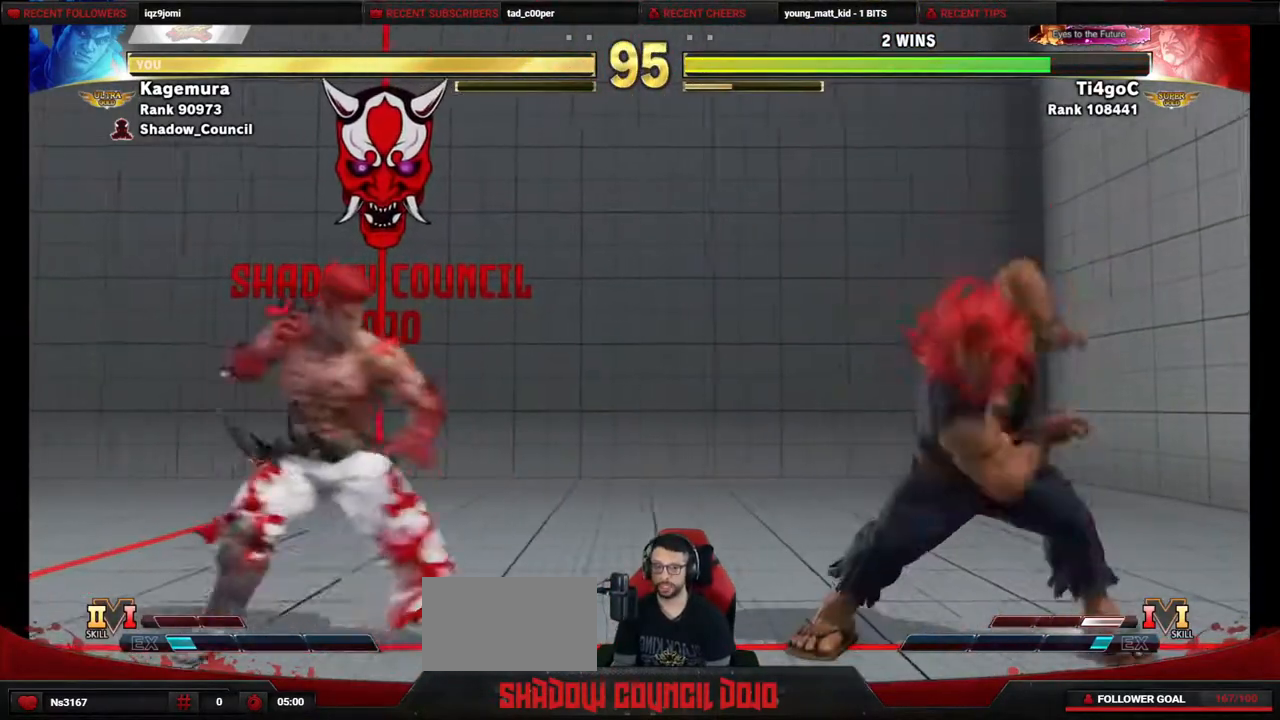
{"buttons": ["DPAD_DOWN", "DPAD_LEFT"], "events": [[150, "DPAD_DOWN", "down"], [150, "DPAD_RIGHT", "up"], [183, "DPAD_LEFT", "down"]]}
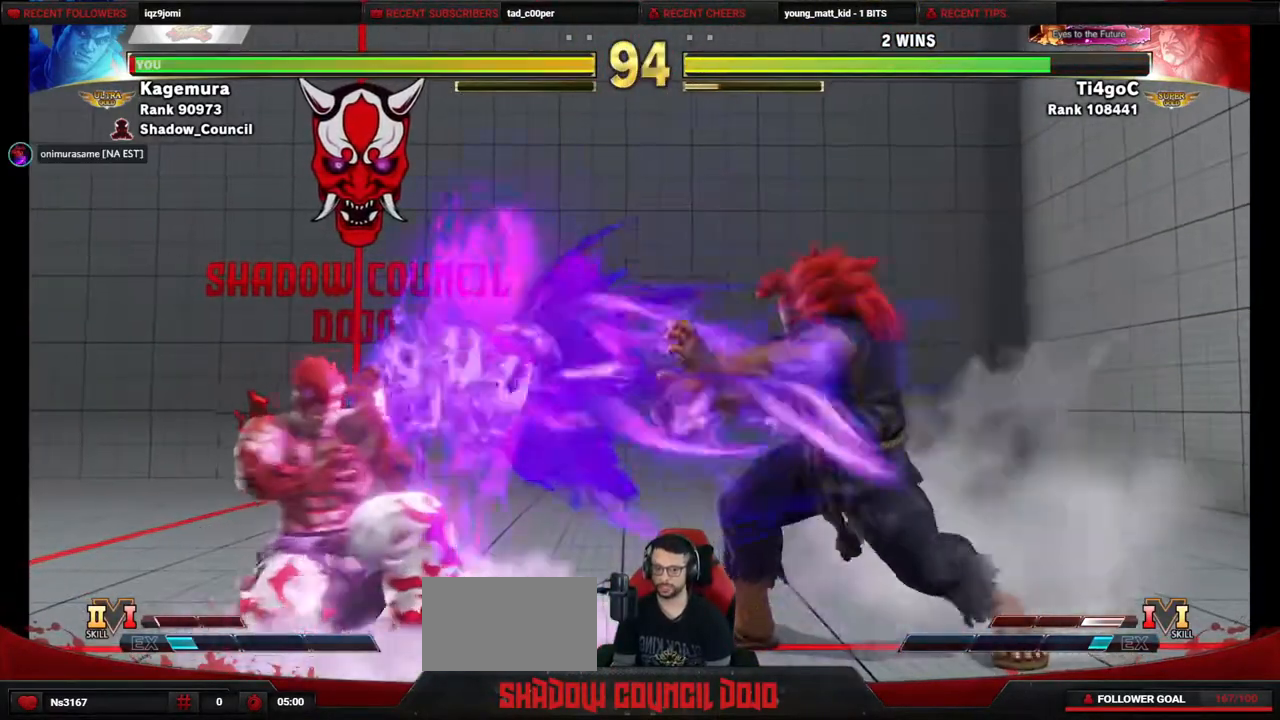
{"buttons": ["DPAD_DOWN"], "events": [[217, "DPAD_DOWN", "up"], [217, "DPAD_LEFT", "up"], [283, "DPAD_RIGHT", "down"], [483, "DPAD_DOWN", "down"], [500, "DPAD_RIGHT", "up"]]}
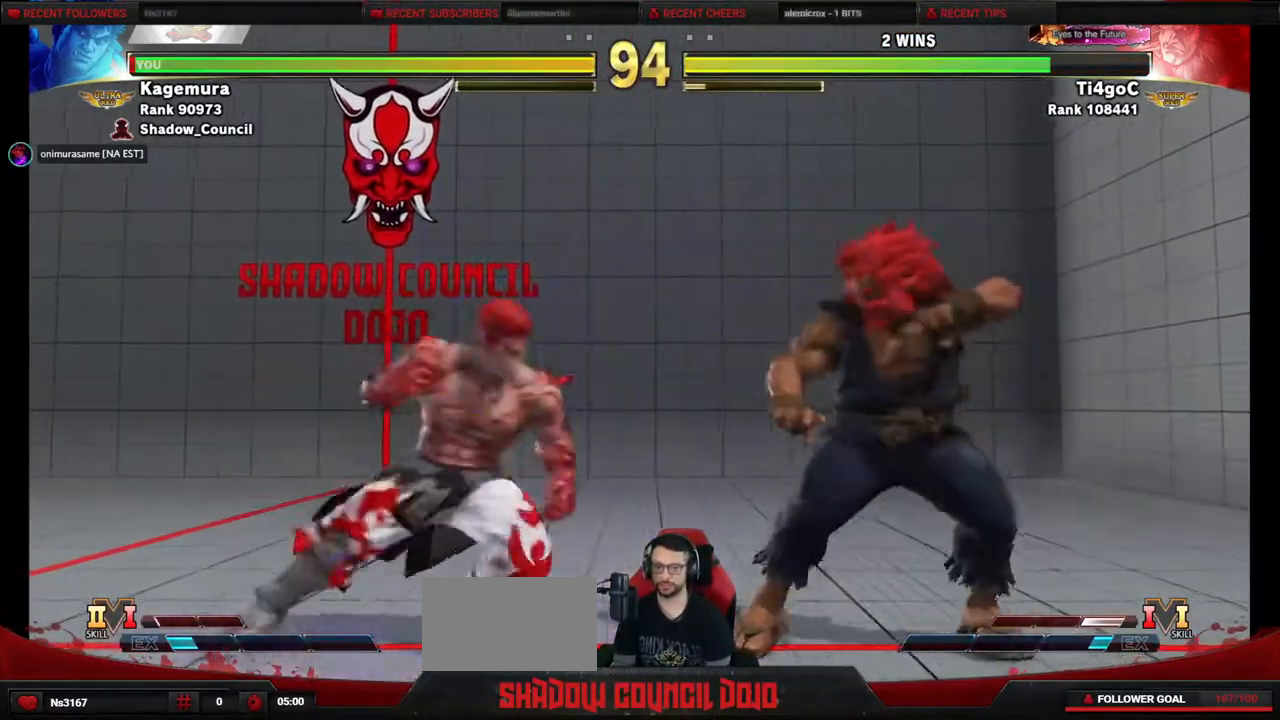
{"buttons": ["DPAD_RIGHT"], "events": [[17, "DPAD_LEFT", "down"], [383, "DPAD_DOWN", "up"], [383, "DPAD_LEFT", "up"], [400, "DPAD_RIGHT", "down"]]}
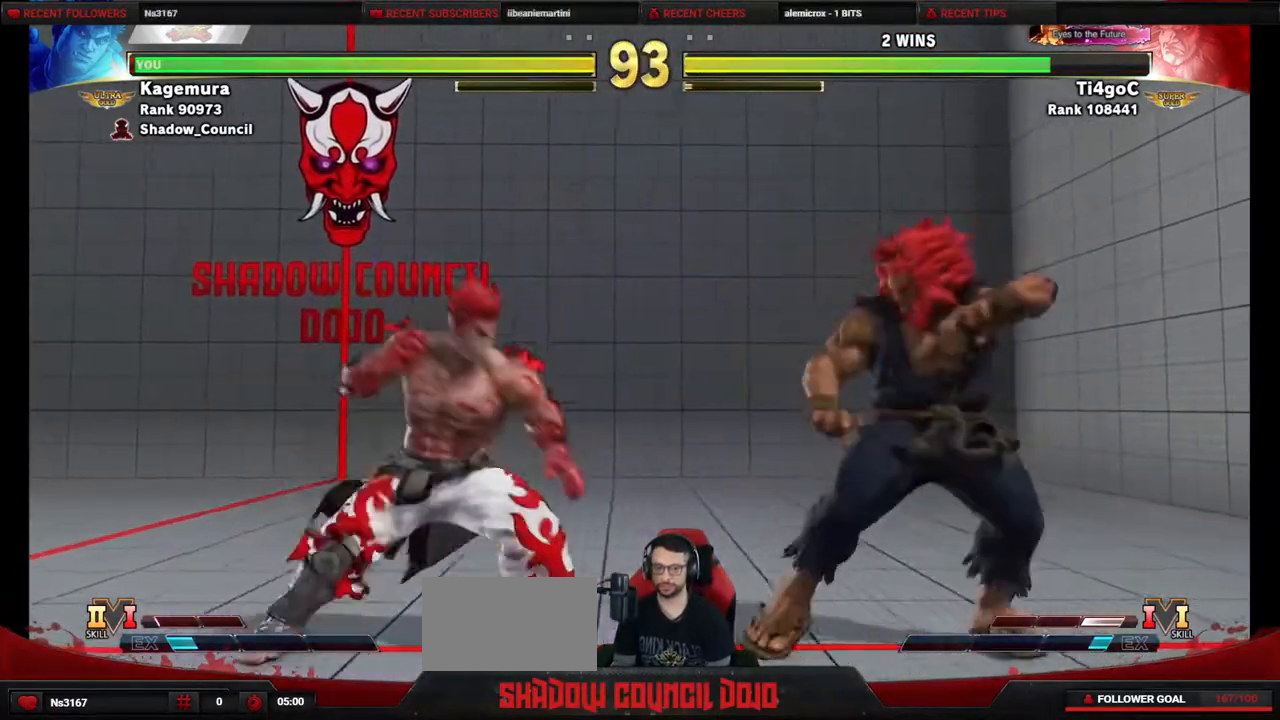
{"buttons": ["DPAD_LEFT"], "events": [[17, "DPAD_DOWN", "down"], [33, "DPAD_RIGHT", "up"], [67, "DPAD_LEFT", "down"], [367, "DPAD_DOWN", "up"]]}
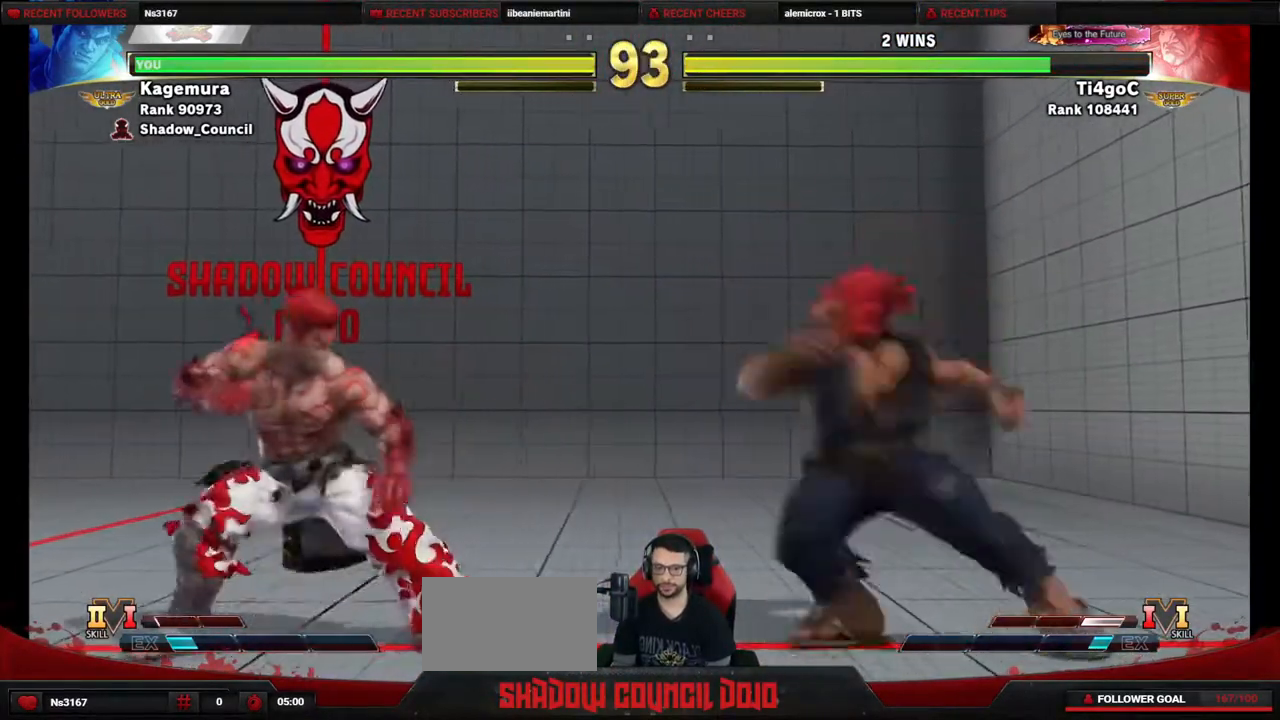
{"buttons": ["DPAD_RIGHT"], "events": [[217, "DPAD_LEFT", "up"], [233, "DPAD_RIGHT", "down"]]}
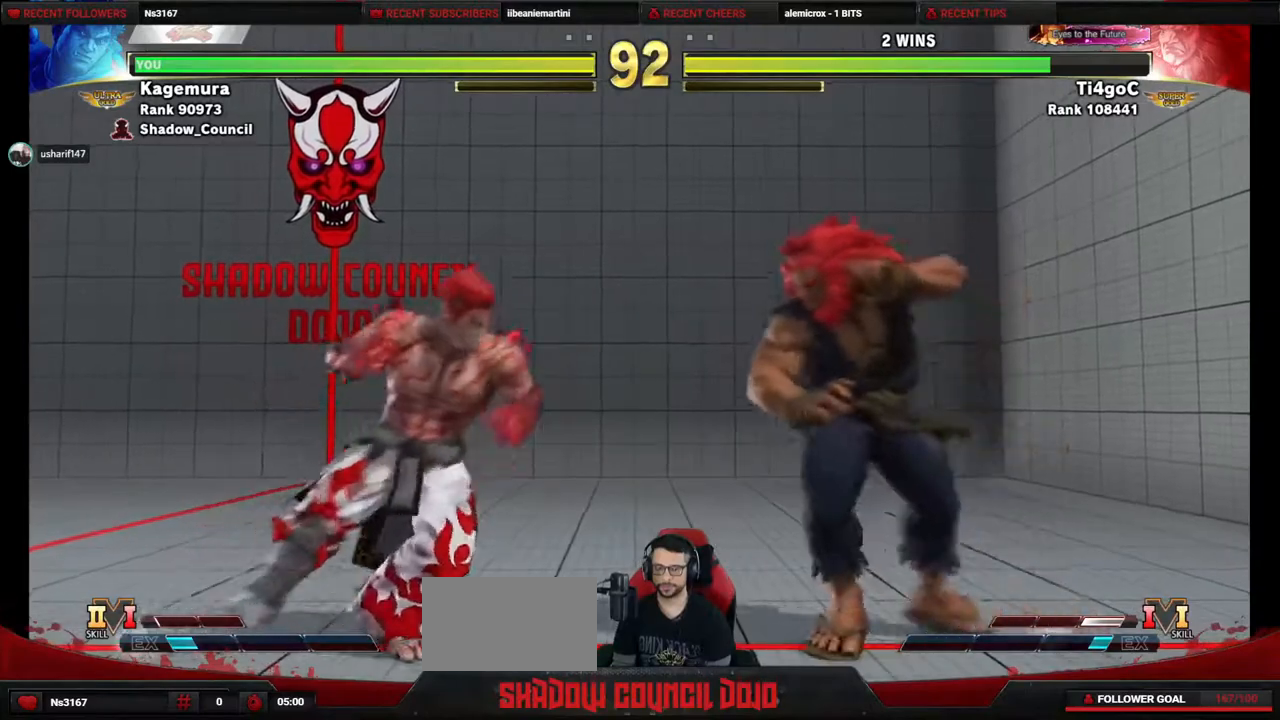
{"buttons": ["DPAD_DOWN", "DPAD_LEFT"], "events": [[83, "DPAD_DOWN", "down"], [83, "DPAD_RIGHT", "up"], [117, "DPAD_LEFT", "down"]]}
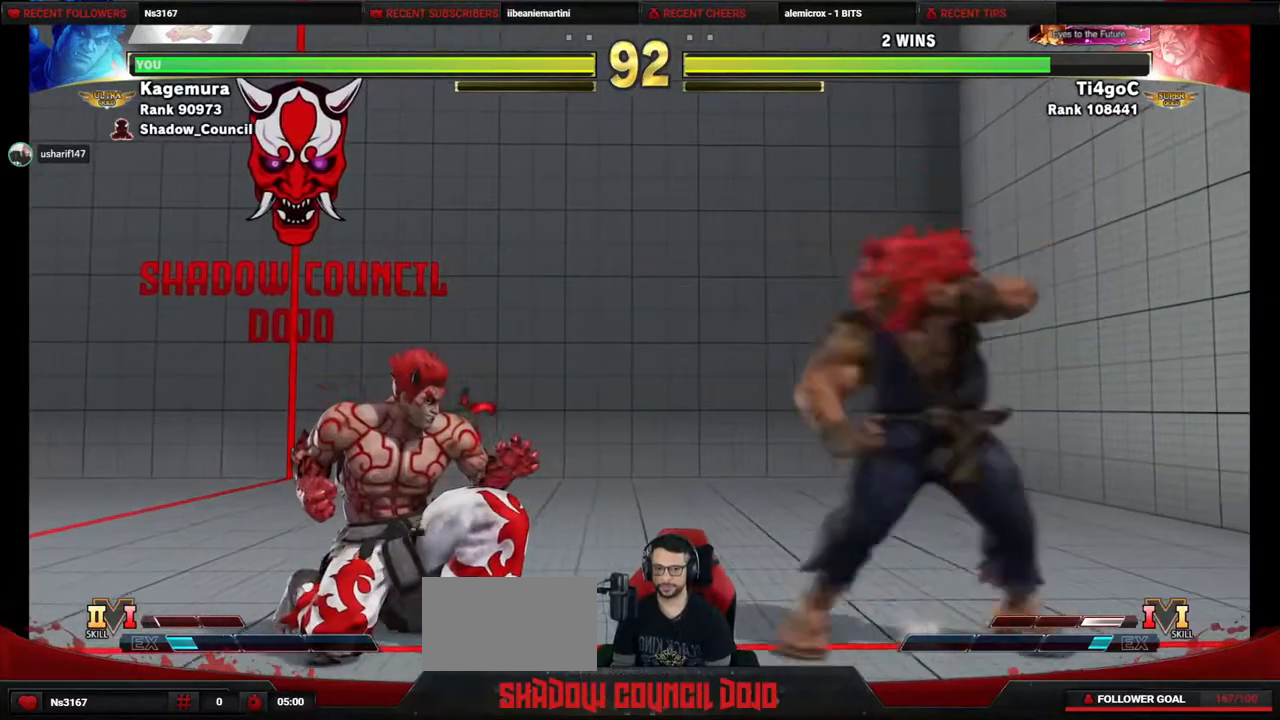
{"buttons": ["CIRCLE", "DPAD_LEFT"], "events": [[217, "CIRCLE", "down"], [233, "DPAD_LEFT", "up"], [317, "CIRCLE", "up"], [317, "DPAD_LEFT", "down"], [350, "DPAD_DOWN", "up"], [417, "CIRCLE", "down"]]}
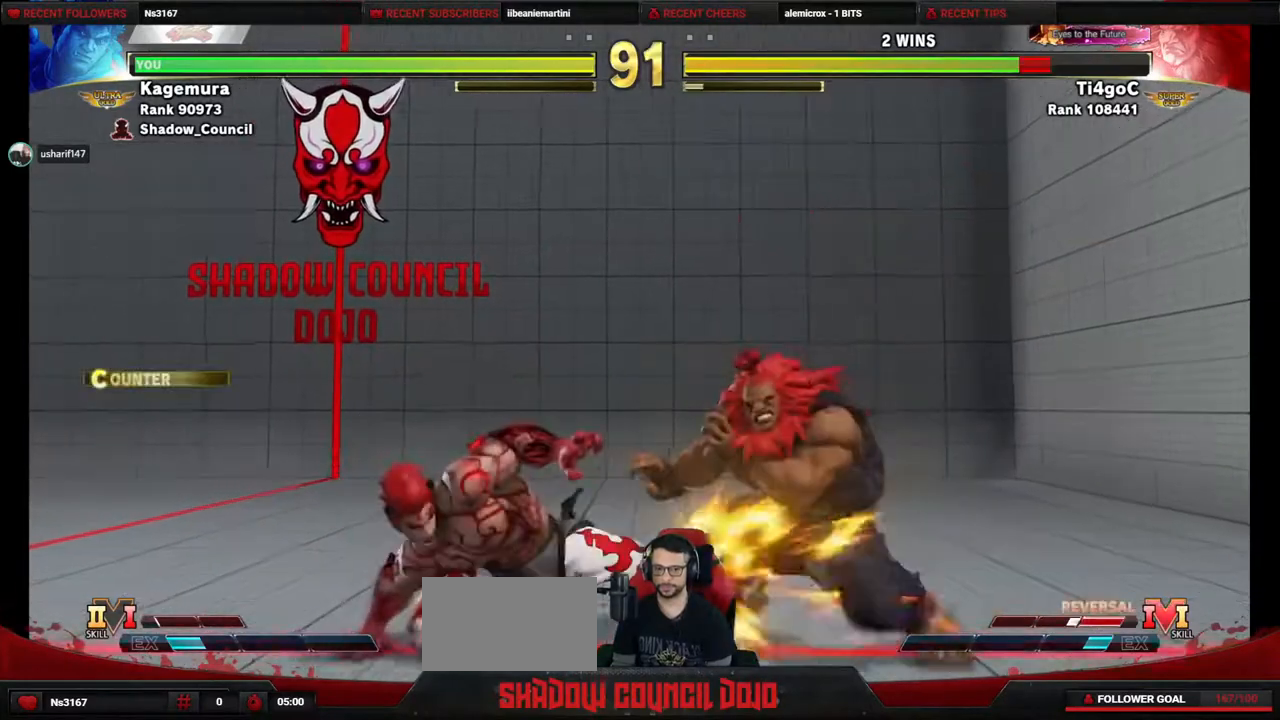
{"buttons": [], "events": [[350, "DPAD_LEFT", "up"], [400, "CIRCLE", "up"]]}
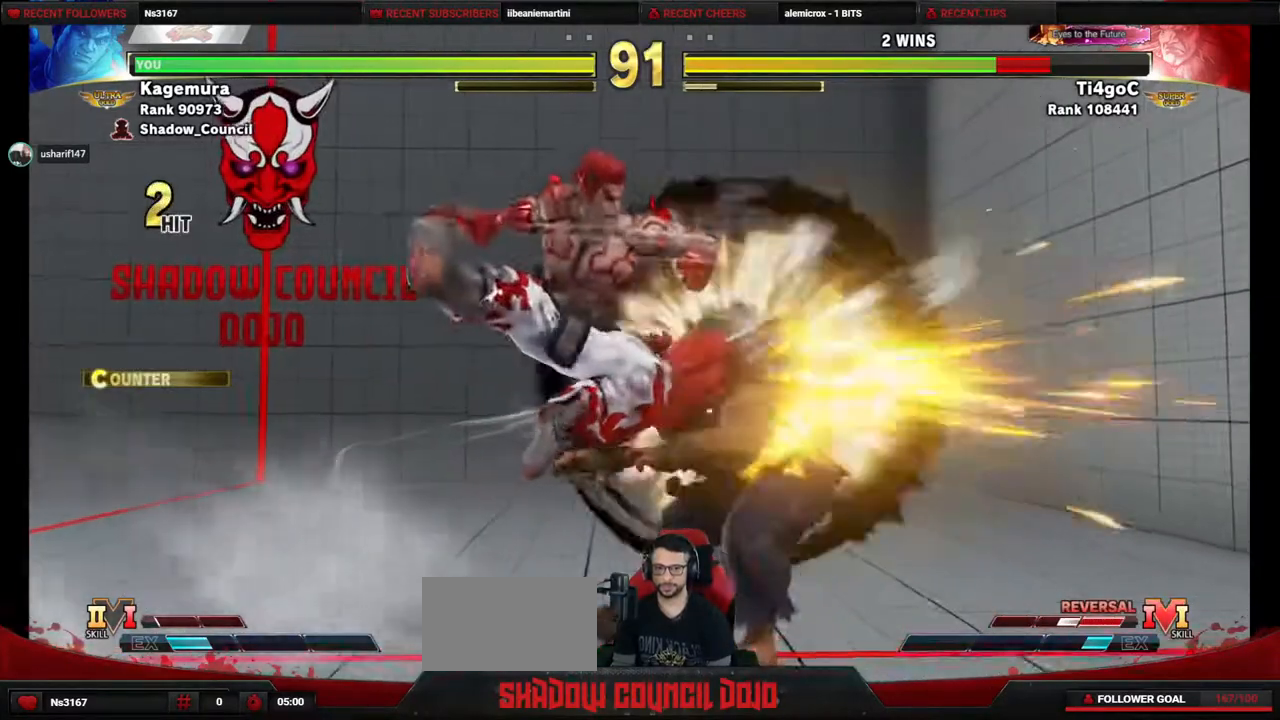
{"buttons": ["TRIANGLE"], "events": [[183, "DPAD_RIGHT", "down"], [267, "DPAD_DOWN", "down"], [283, "DPAD_RIGHT", "up"], [350, "DPAD_DOWN", "up"], [350, "DPAD_RIGHT", "down"], [350, "TRIANGLE", "down"], [400, "TRIANGLE", "up"], [450, "TRIANGLE", "down"], [467, "DPAD_RIGHT", "up"]]}
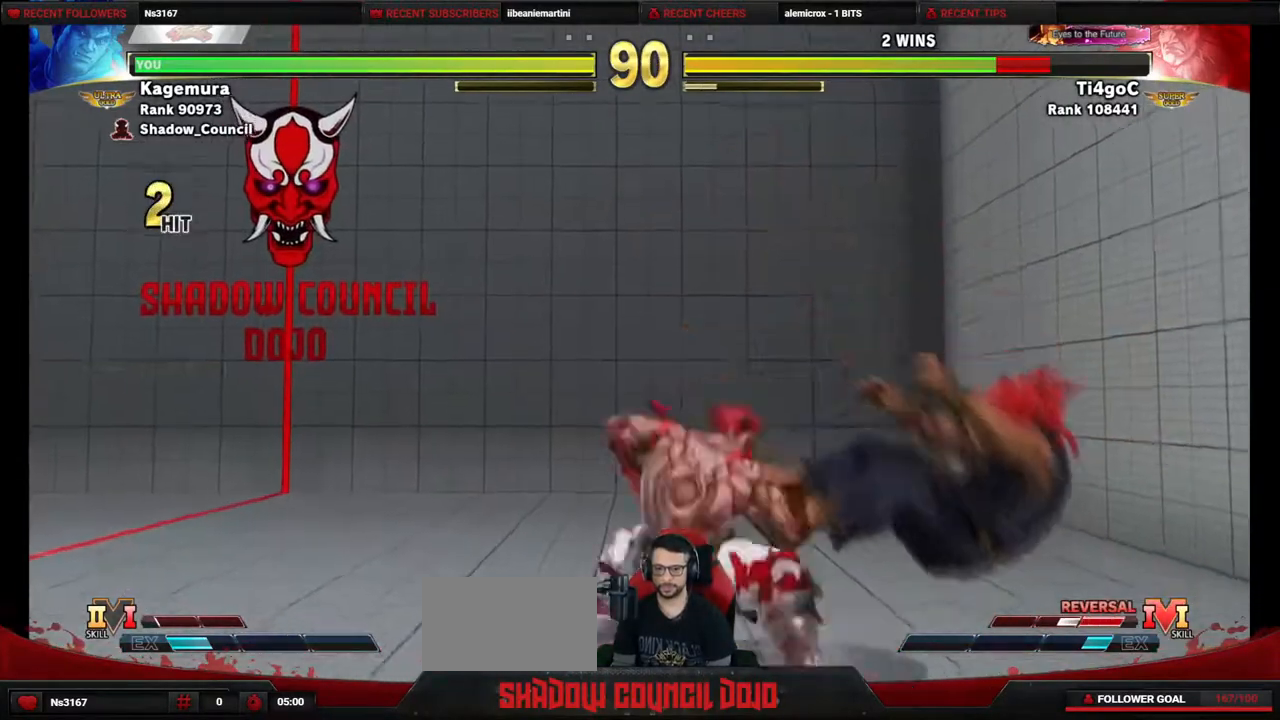
{"buttons": [], "events": [[150, "TRIANGLE", "up"]]}
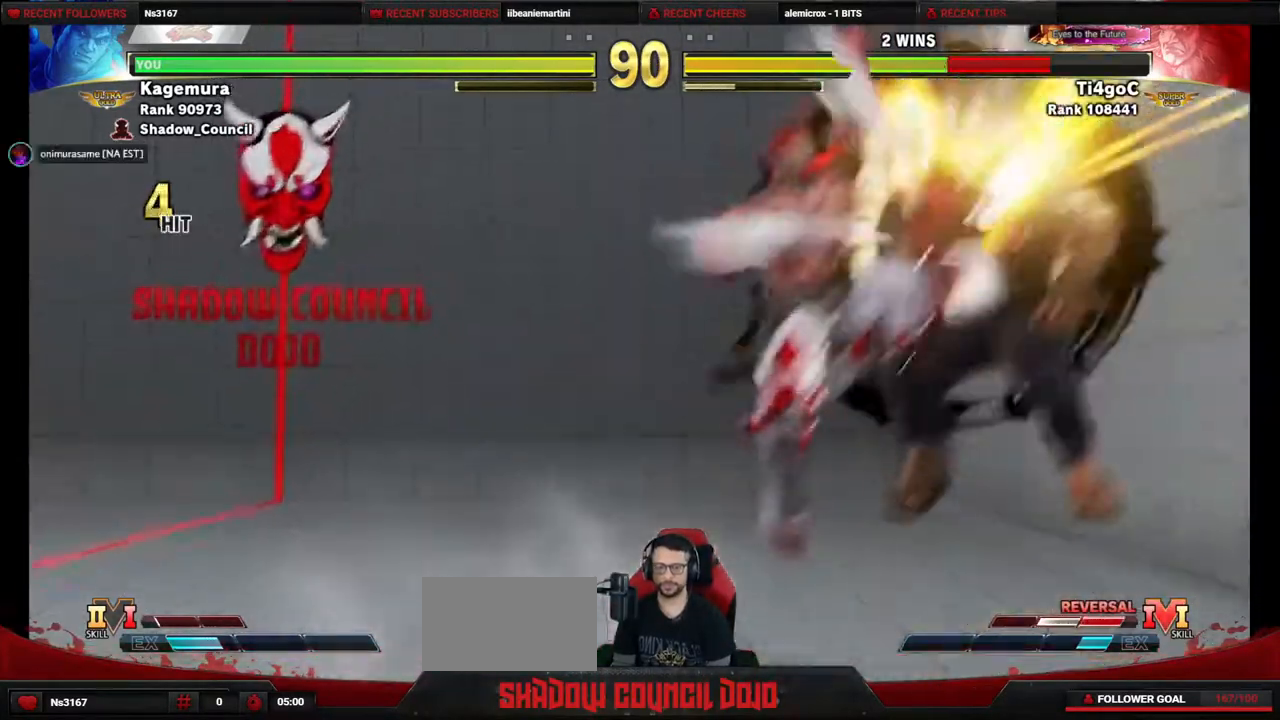
{"buttons": [], "events": []}
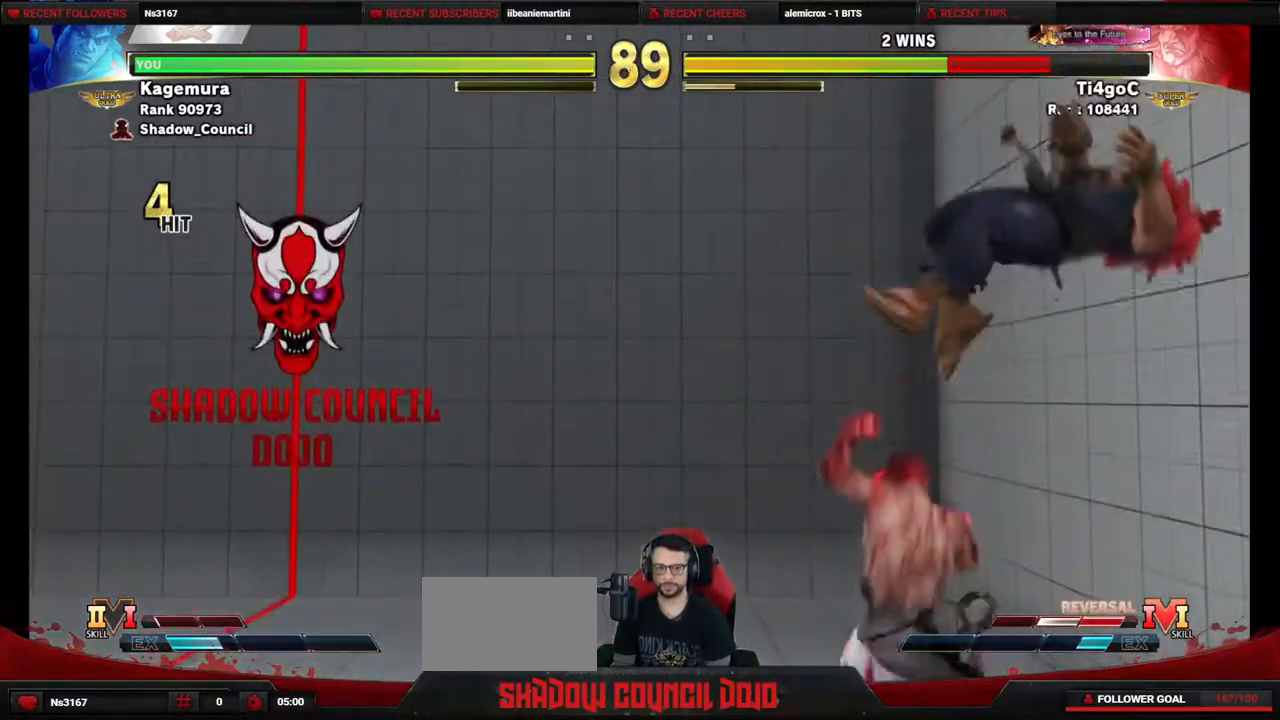
{"buttons": ["DPAD_RIGHT"], "events": [[283, "DPAD_RIGHT", "down"], [333, "DPAD_RIGHT", "up"], [433, "DPAD_RIGHT", "down"]]}
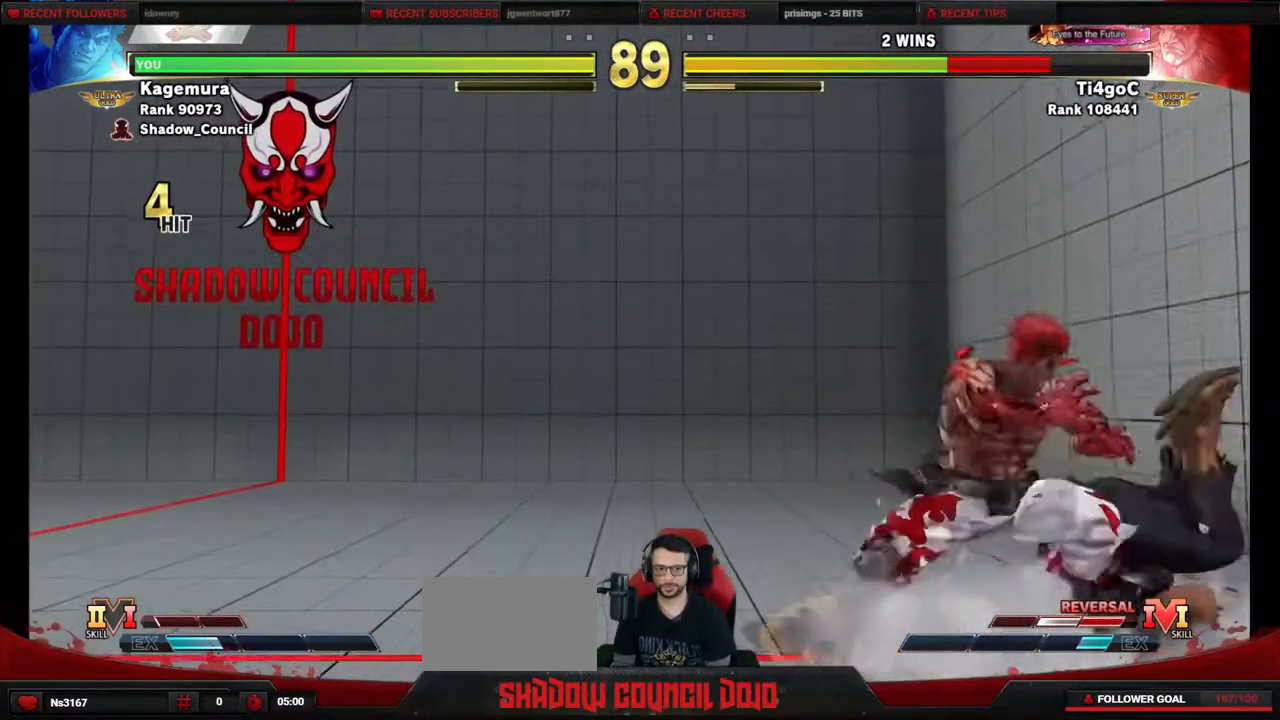
{"buttons": ["TRIANGLE", "DPAD_DOWN", "DPAD_LEFT"], "events": [[200, "DPAD_RIGHT", "up"], [217, "DPAD_DOWN", "down"], [217, "DPAD_LEFT", "down"], [367, "TRIANGLE", "down"]]}
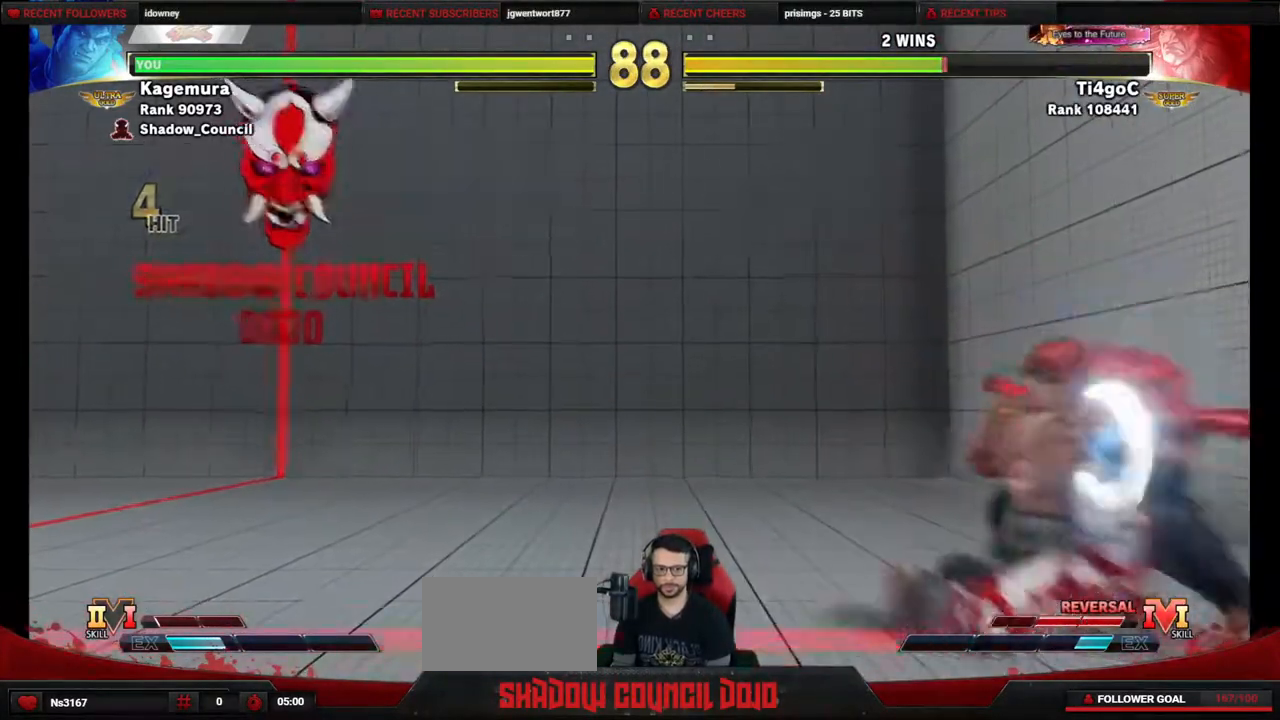
{"buttons": ["DPAD_RIGHT"], "events": [[133, "TRIANGLE", "up"], [333, "R1", "down"], [450, "DPAD_LEFT", "up"], [483, "DPAD_RIGHT", "down"], [483, "R1", "up"], [500, "DPAD_DOWN", "up"]]}
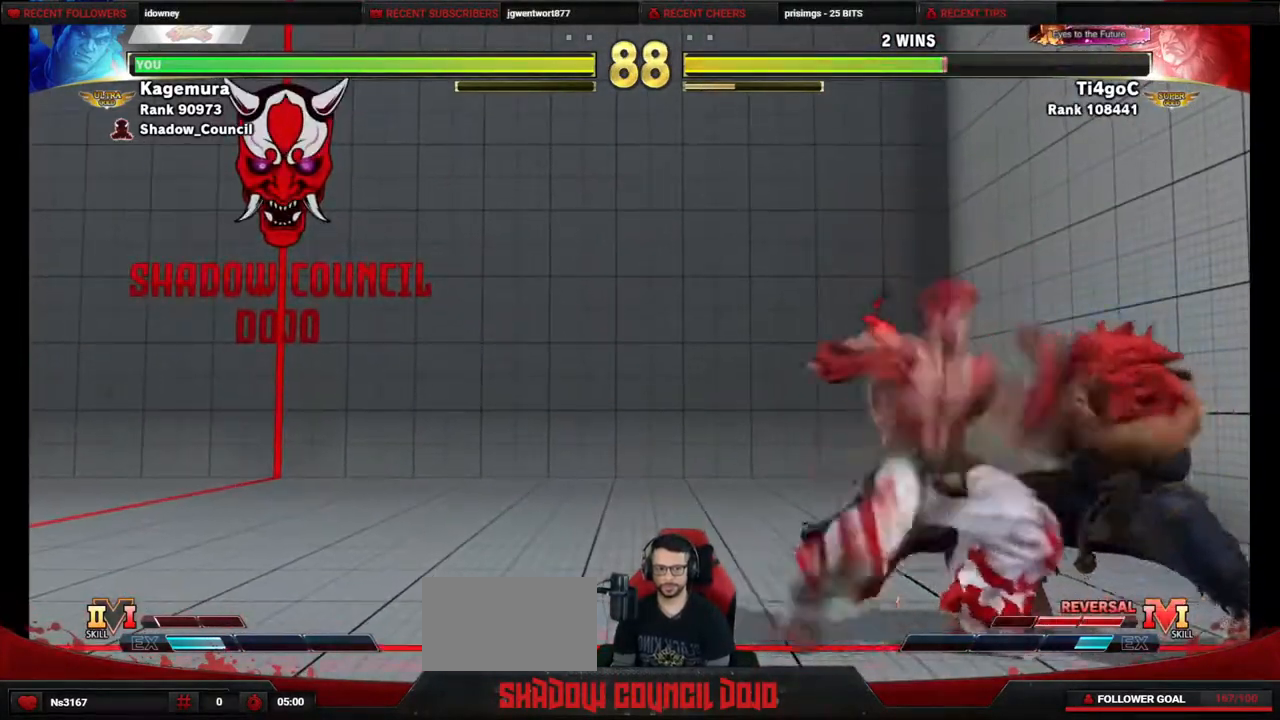
{"buttons": ["R2", "DPAD_RIGHT"], "events": [[83, "R2", "down"]]}
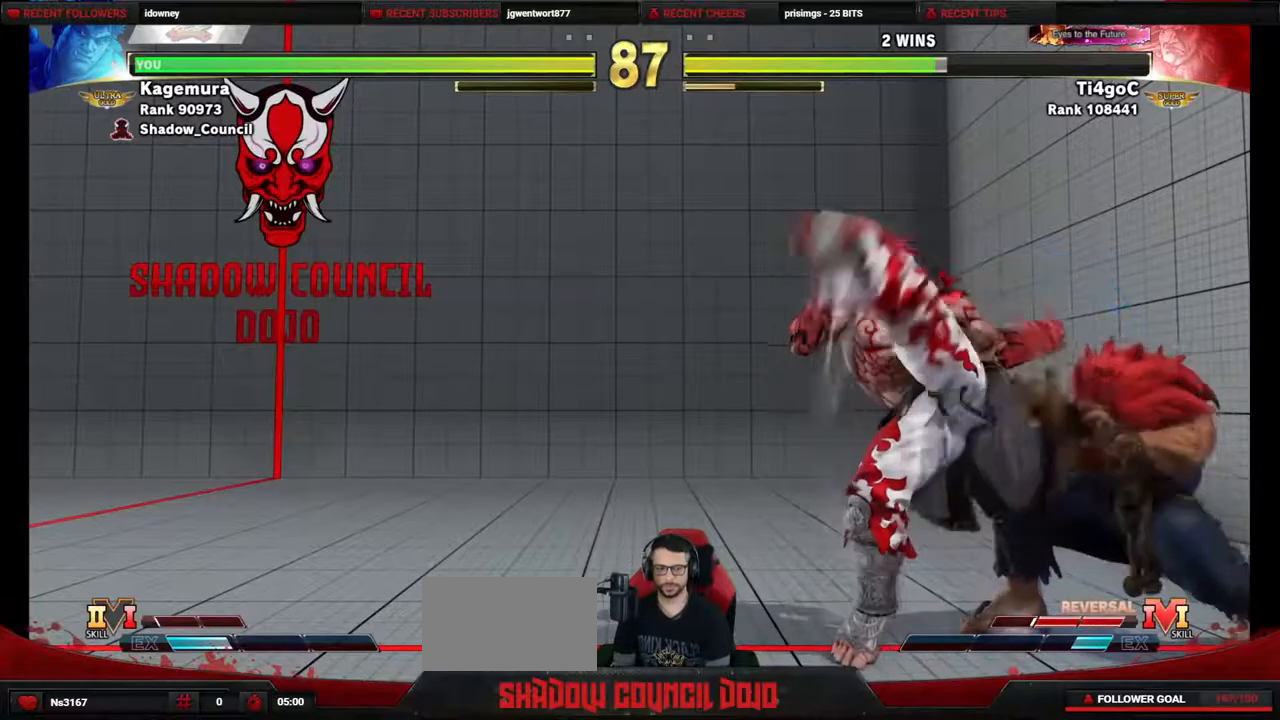
{"buttons": ["DPAD_DOWN", "DPAD_RIGHT"], "events": [[150, "DPAD_DOWN", "down"], [250, "DPAD_RIGHT", "up"], [267, "DPAD_LEFT", "down"], [300, "R2", "up"], [367, "DPAD_LEFT", "up"], [417, "DPAD_RIGHT", "down"]]}
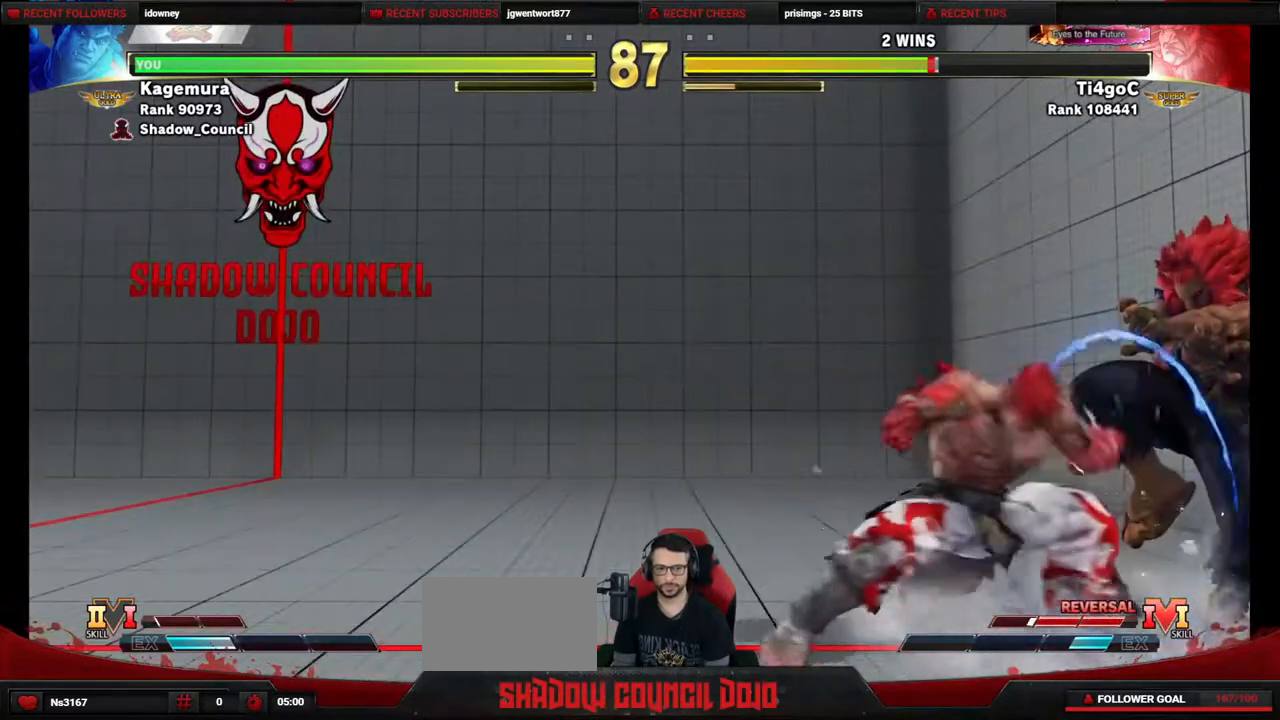
{"buttons": ["R2", "DPAD_RIGHT"], "events": [[17, "DPAD_RIGHT", "up"], [50, "DPAD_LEFT", "down"], [183, "TRIANGLE", "down"], [250, "DPAD_LEFT", "up"], [300, "DPAD_RIGHT", "down"], [317, "TRIANGLE", "up"], [350, "DPAD_DOWN", "up"], [433, "R2", "down"]]}
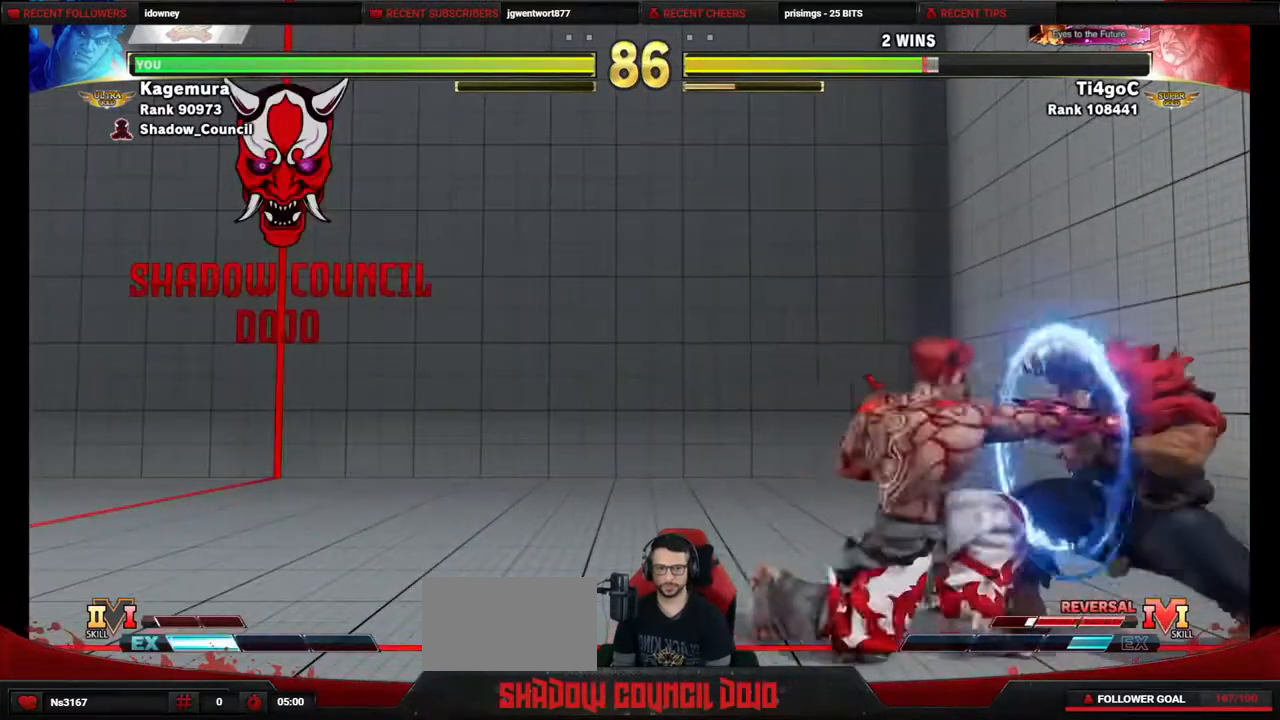
{"buttons": ["R2", "DPAD_DOWN"], "events": [[467, "DPAD_RIGHT", "up"], [500, "DPAD_DOWN", "down"]]}
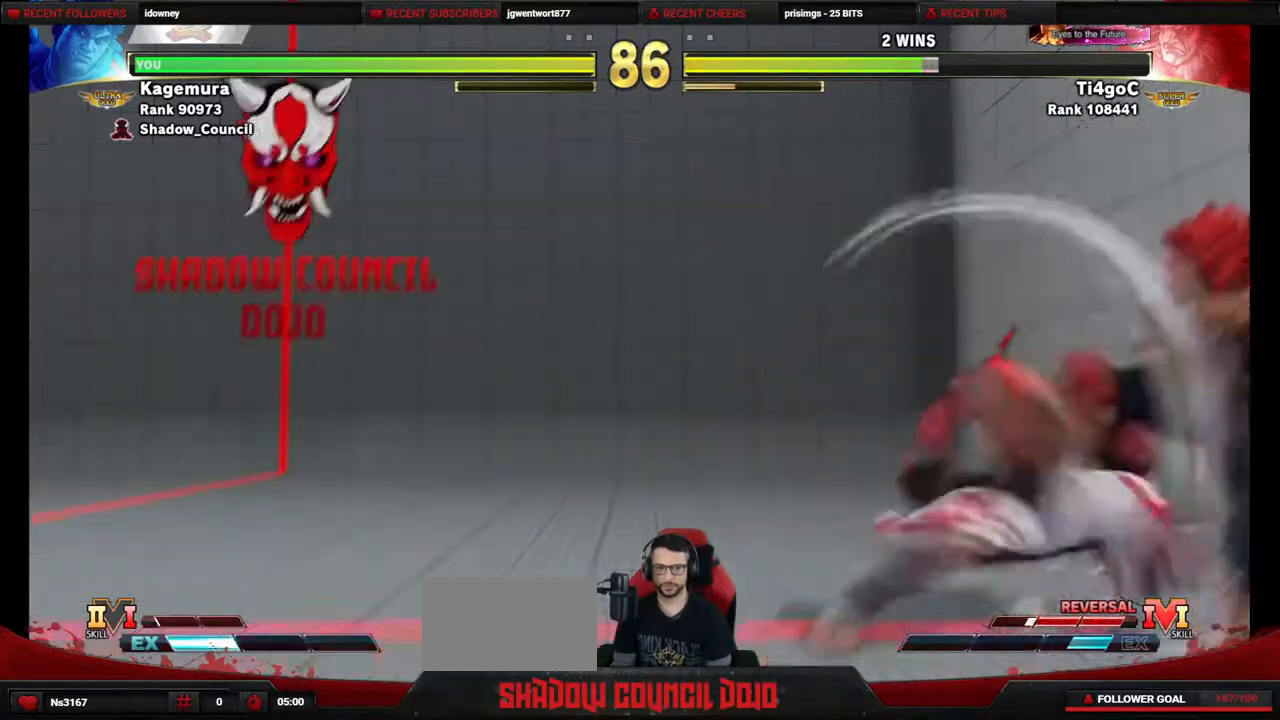
{"buttons": ["DPAD_RIGHT"], "events": [[33, "DPAD_LEFT", "down"], [133, "R2", "up"], [300, "DPAD_LEFT", "up"], [317, "DPAD_DOWN", "up"], [317, "DPAD_RIGHT", "down"]]}
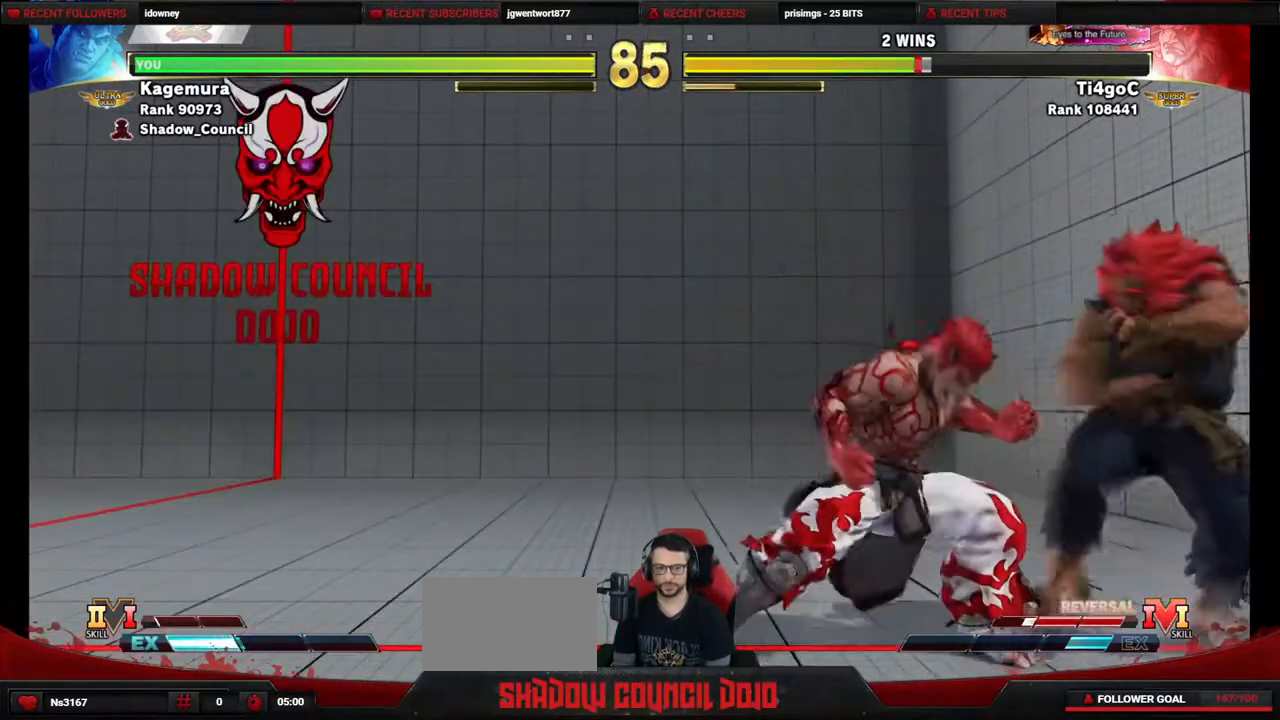
{"buttons": ["DPAD_DOWN", "DPAD_LEFT"], "events": [[83, "CROSS", "down"], [83, "SQUARE", "down"], [167, "CROSS", "up"], [167, "SQUARE", "up"], [217, "DPAD_RIGHT", "up"], [233, "DPAD_DOWN", "down"], [267, "DPAD_LEFT", "down"]]}
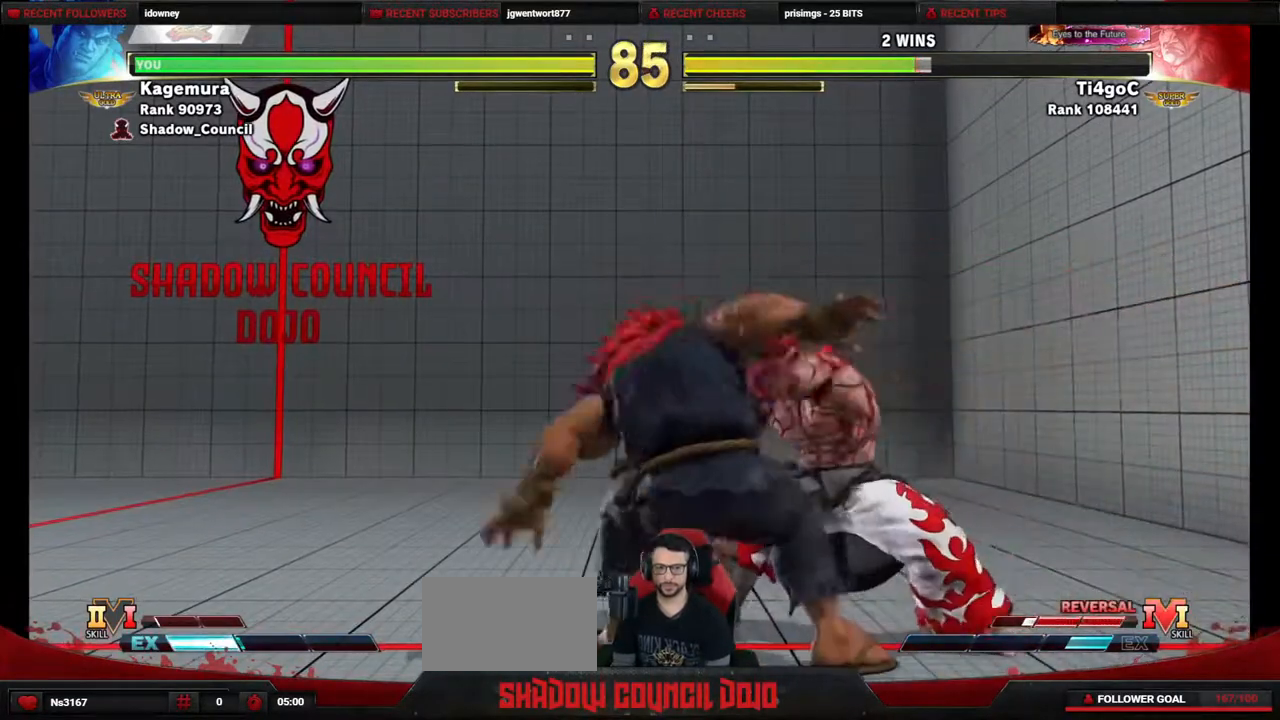
{"buttons": [], "events": [[183, "DPAD_DOWN", "up"], [200, "DPAD_LEFT", "up"]]}
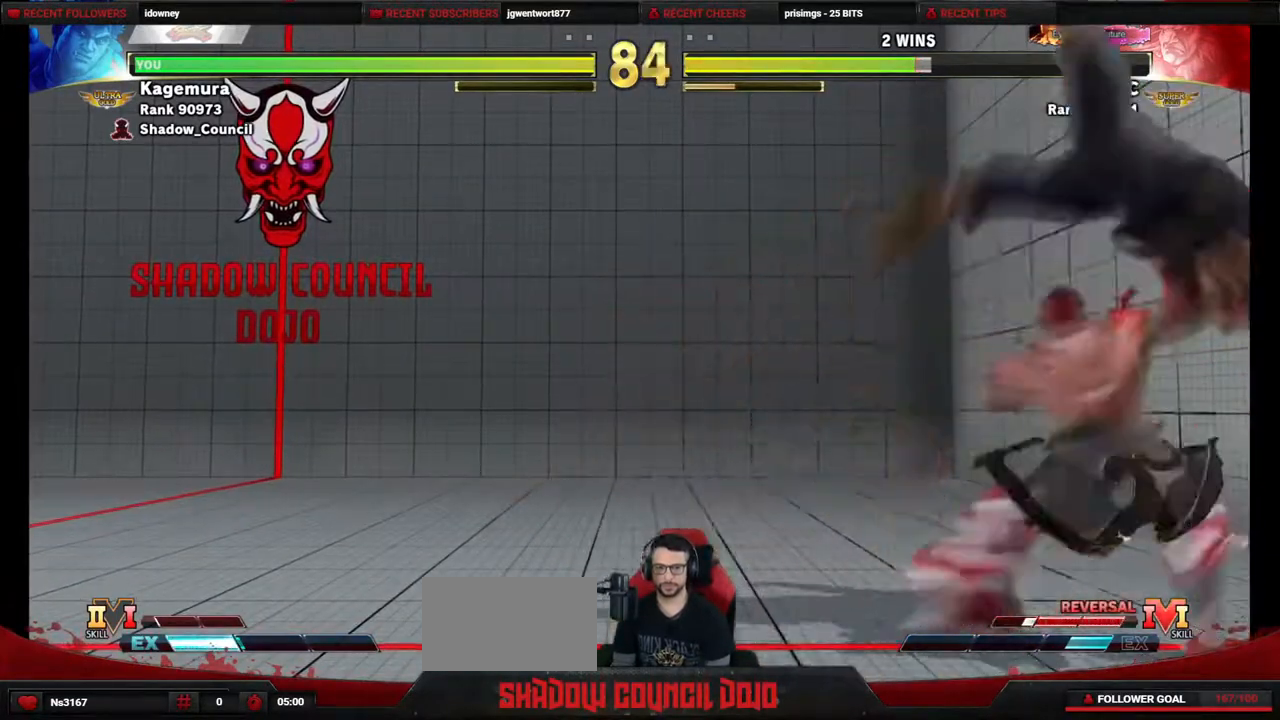
{"buttons": [], "events": []}
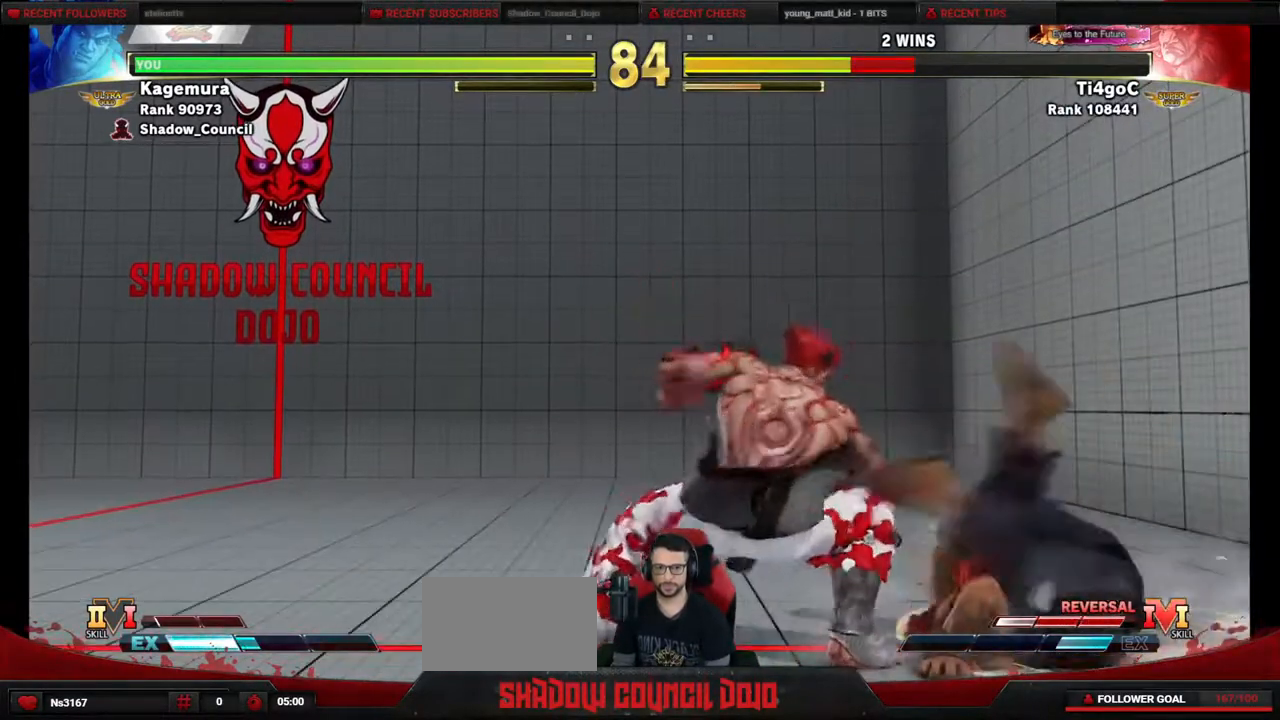
{"buttons": ["R1", "DPAD_RIGHT"], "events": [[250, "DPAD_RIGHT", "down"], [267, "R1", "down"]]}
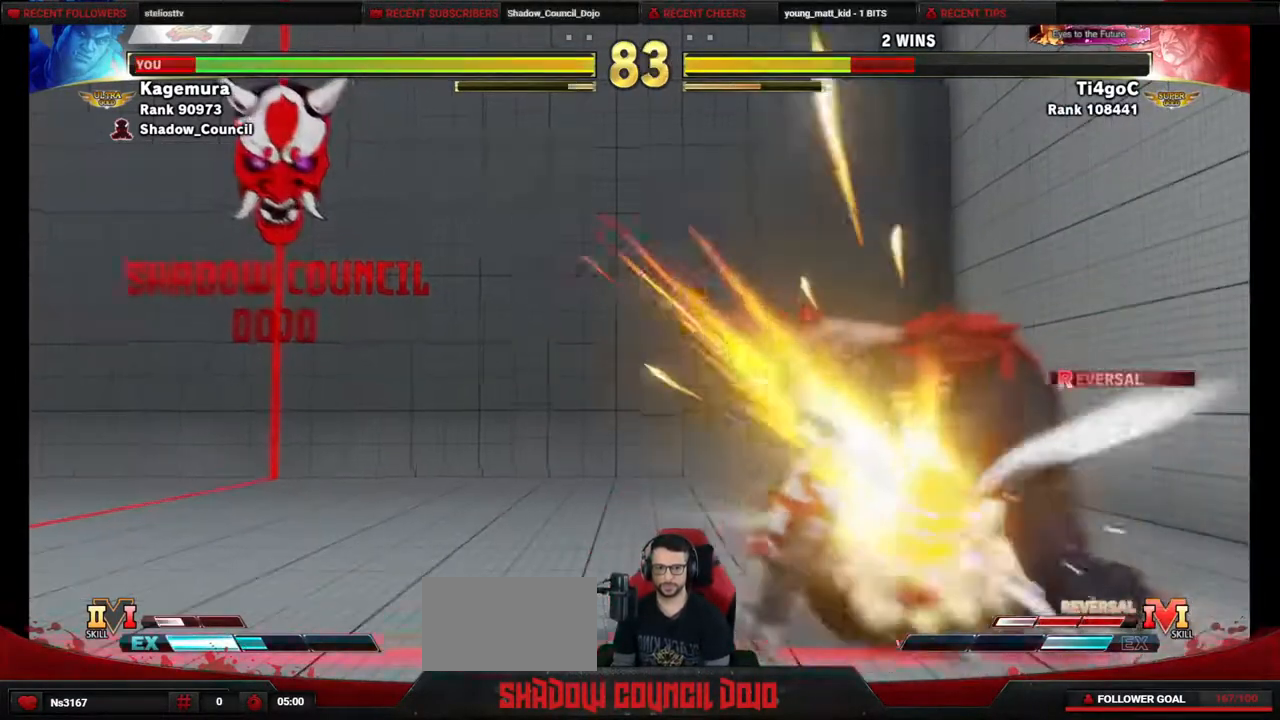
{"buttons": ["DPAD_LEFT"], "events": [[183, "R1", "up"], [283, "DPAD_RIGHT", "up"], [300, "DPAD_LEFT", "down"]]}
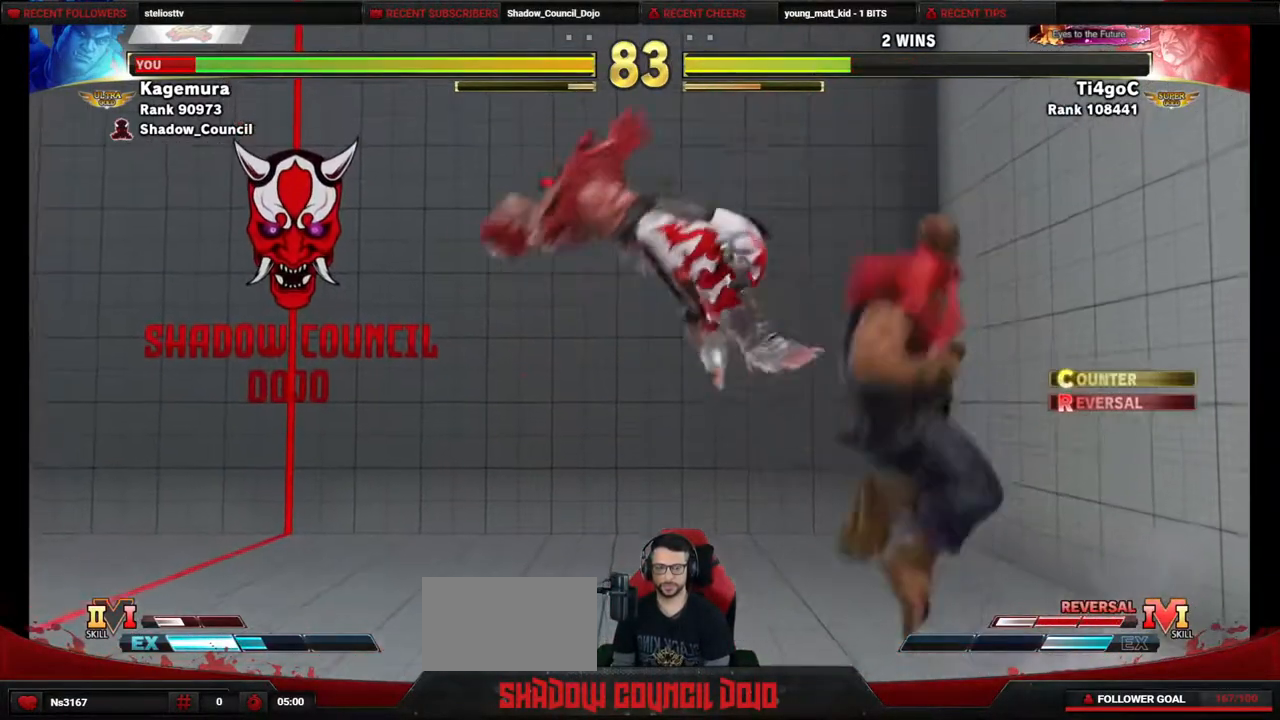
{"buttons": ["DPAD_DOWN", "DPAD_LEFT"], "events": [[117, "DPAD_DOWN", "down"], [200, "DPAD_DOWN", "up"], [283, "DPAD_DOWN", "down"]]}
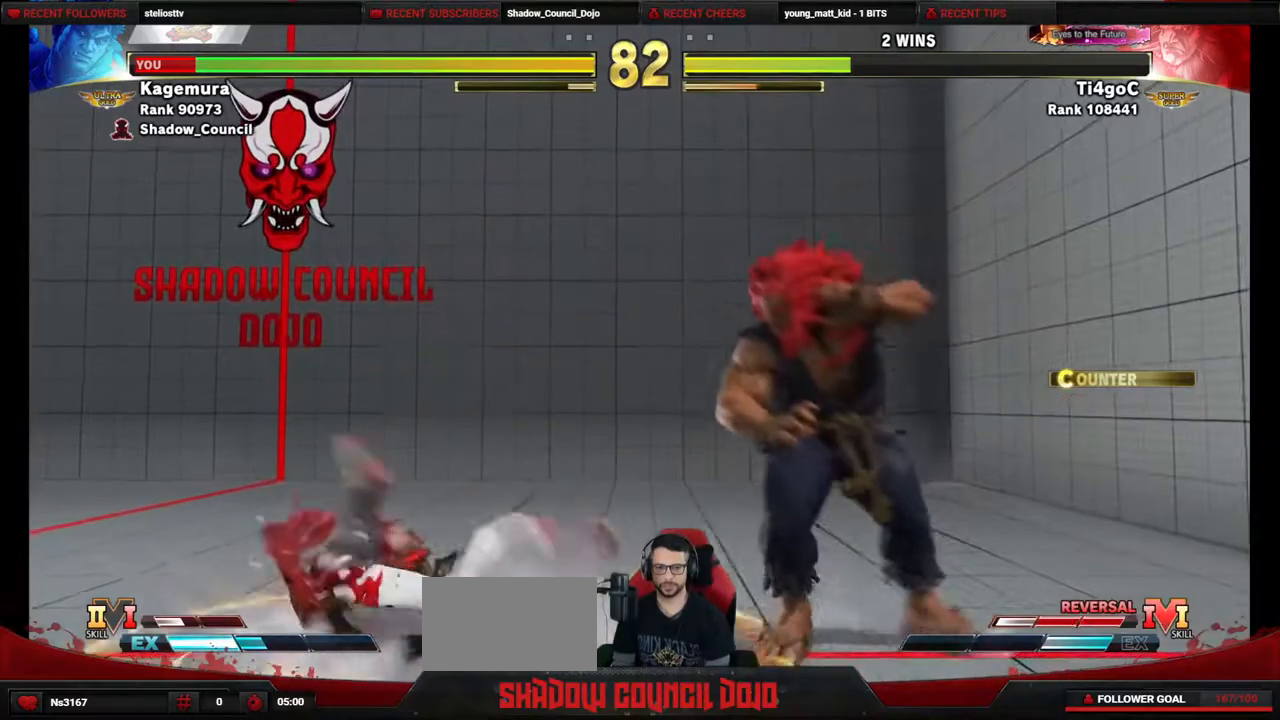
{"buttons": ["DPAD_LEFT"], "events": [[133, "DPAD_DOWN", "up"], [167, "DPAD_LEFT", "up"], [183, "DPAD_RIGHT", "down"], [267, "DPAD_DOWN", "down"], [283, "DPAD_RIGHT", "up"], [367, "DPAD_RIGHT", "down"], [400, "DPAD_DOWN", "up"], [400, "DPAD_RIGHT", "up"], [417, "DPAD_LEFT", "down"]]}
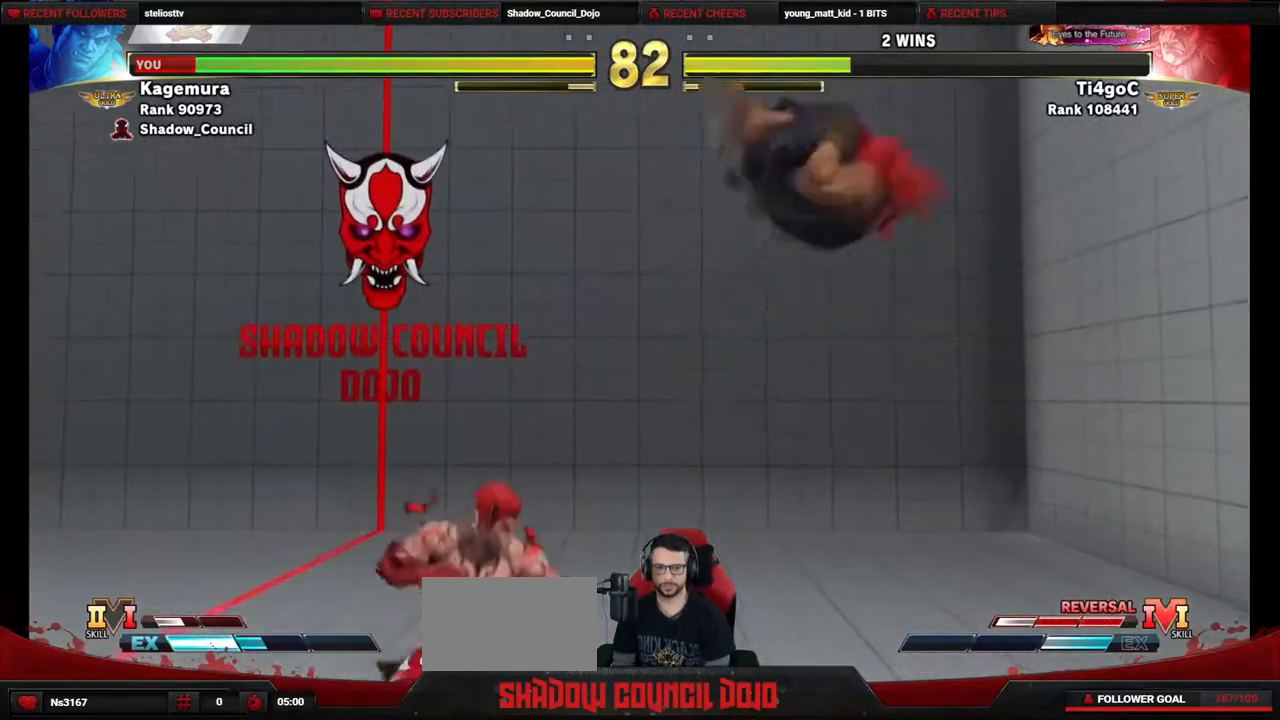
{"buttons": ["DPAD_LEFT"], "events": []}
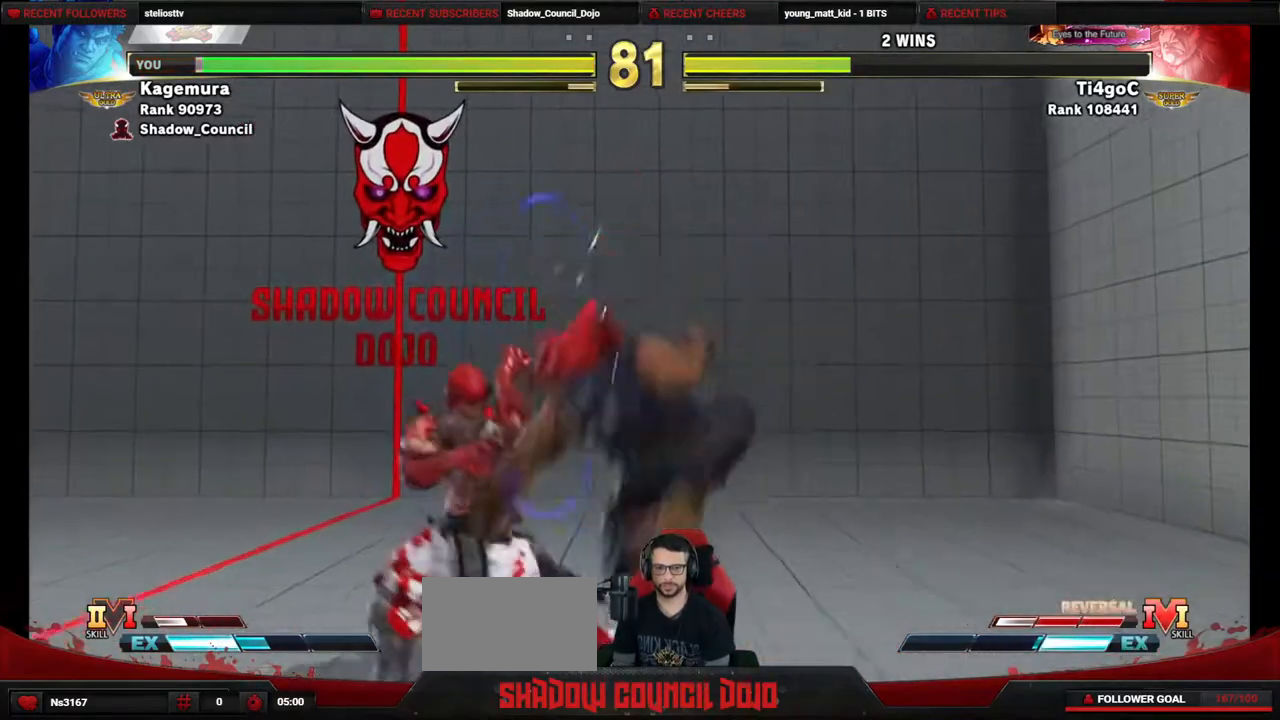
{"buttons": ["DPAD_DOWN", "DPAD_LEFT"], "events": [[50, "DPAD_DOWN", "down"], [283, "CROSS", "down"], [283, "SQUARE", "down"], [350, "CROSS", "up"], [350, "SQUARE", "up"]]}